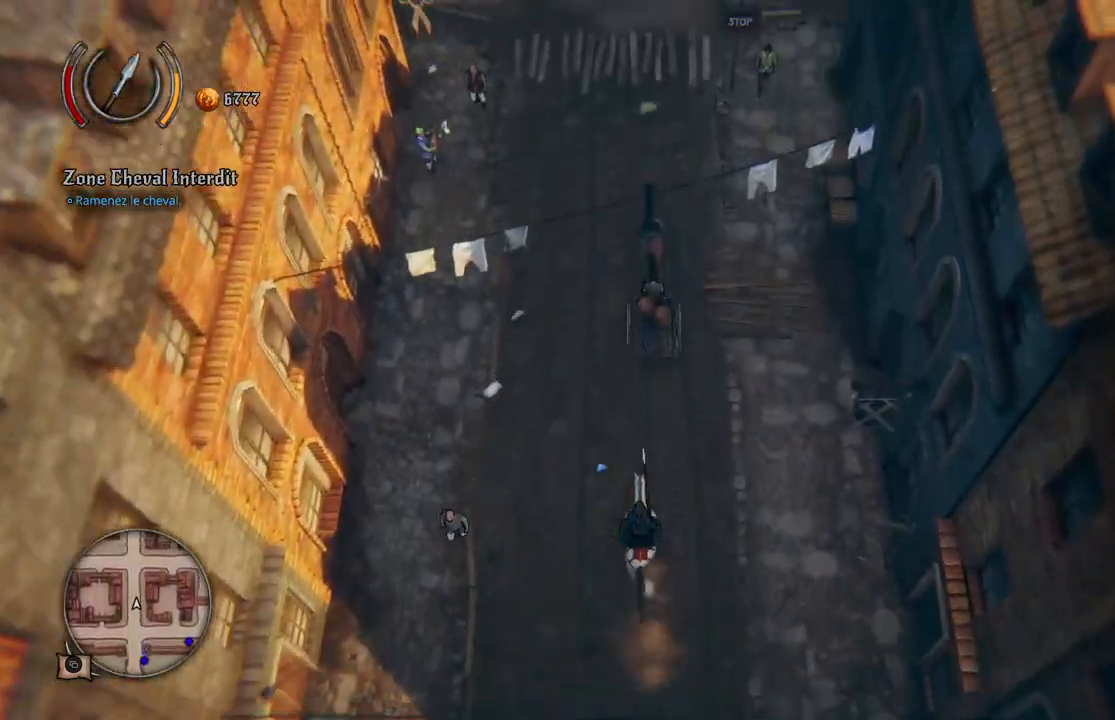
Gameplay with a controller (Xbox layout); each line is a JSON object with the inputs held at the frame after it. "events" lists button and stick changes between this image and that frame as [ms after this image, input, new state], when the widget could be followed in between. Not read: L2 L3 R2 R3.
{"buttons": [], "left_stick": "up-left", "right_stick": "center", "events": [[333, "left_stick", "up-left"]]}
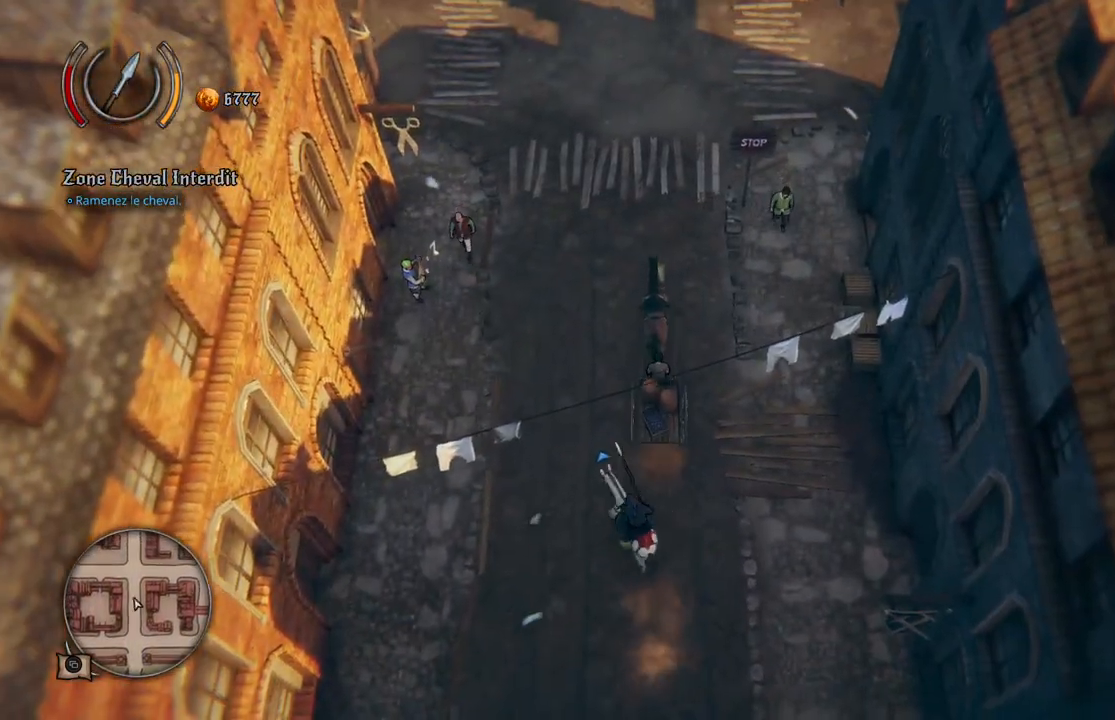
{"buttons": [], "left_stick": "up", "right_stick": "center", "events": [[33, "left_stick", "left"], [333, "left_stick", "up"]]}
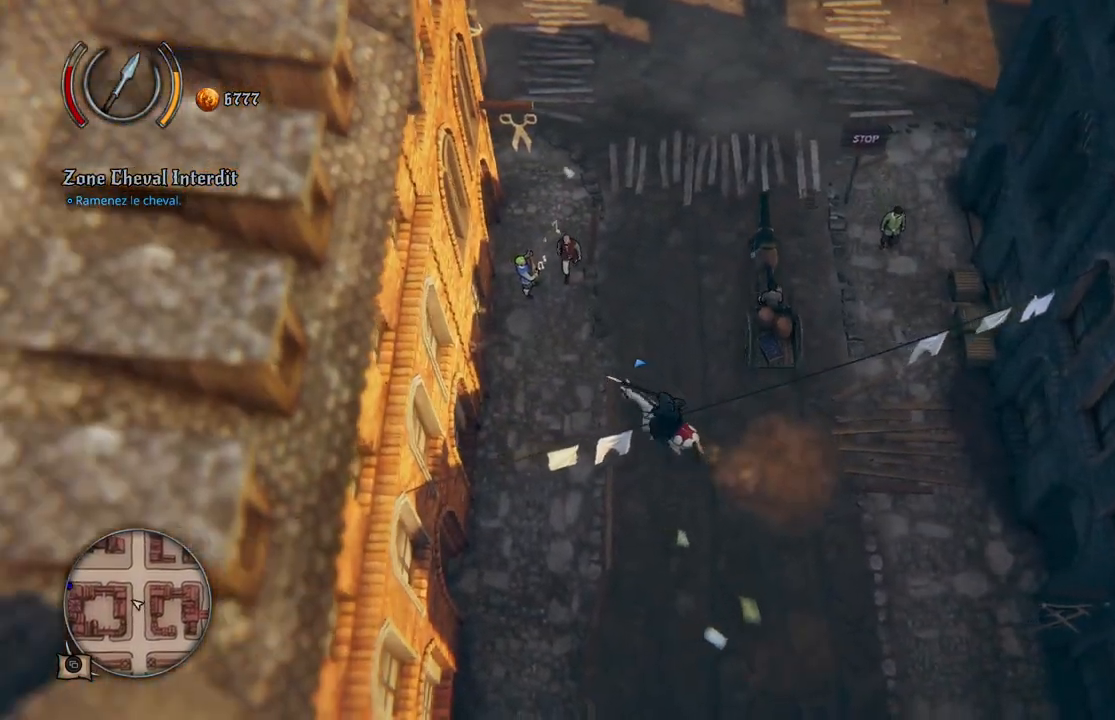
{"buttons": [], "left_stick": "up", "right_stick": "center", "events": [[167, "left_stick", "up-right"], [367, "left_stick", "up"]]}
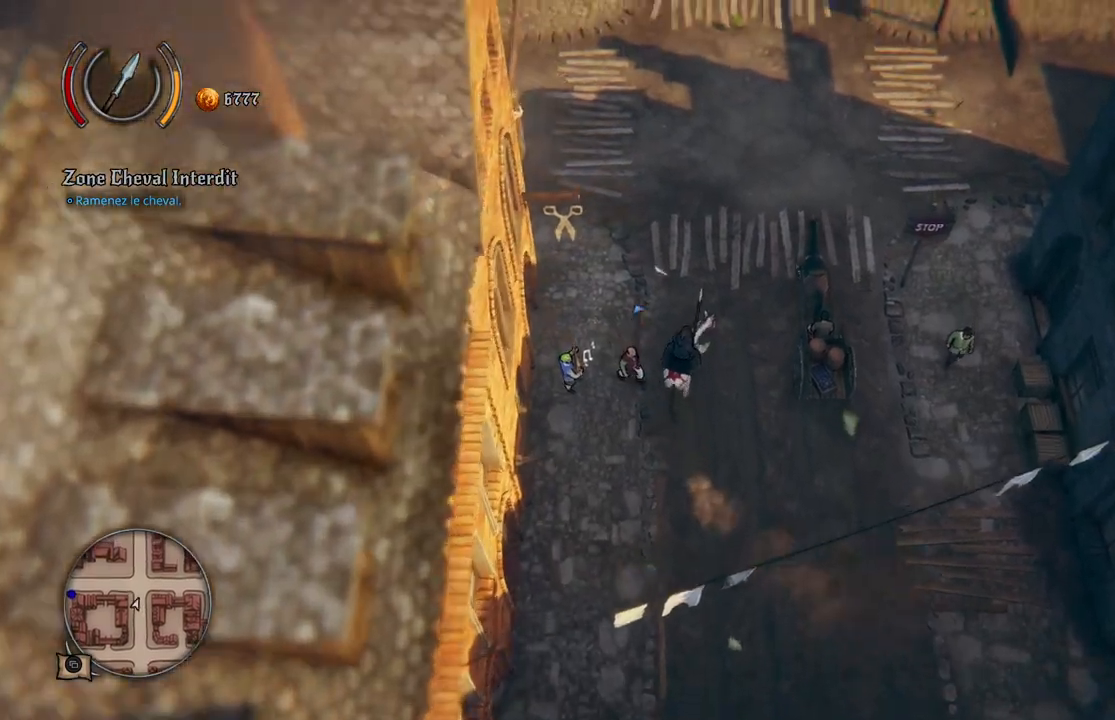
{"buttons": [], "left_stick": "up", "right_stick": "center", "events": []}
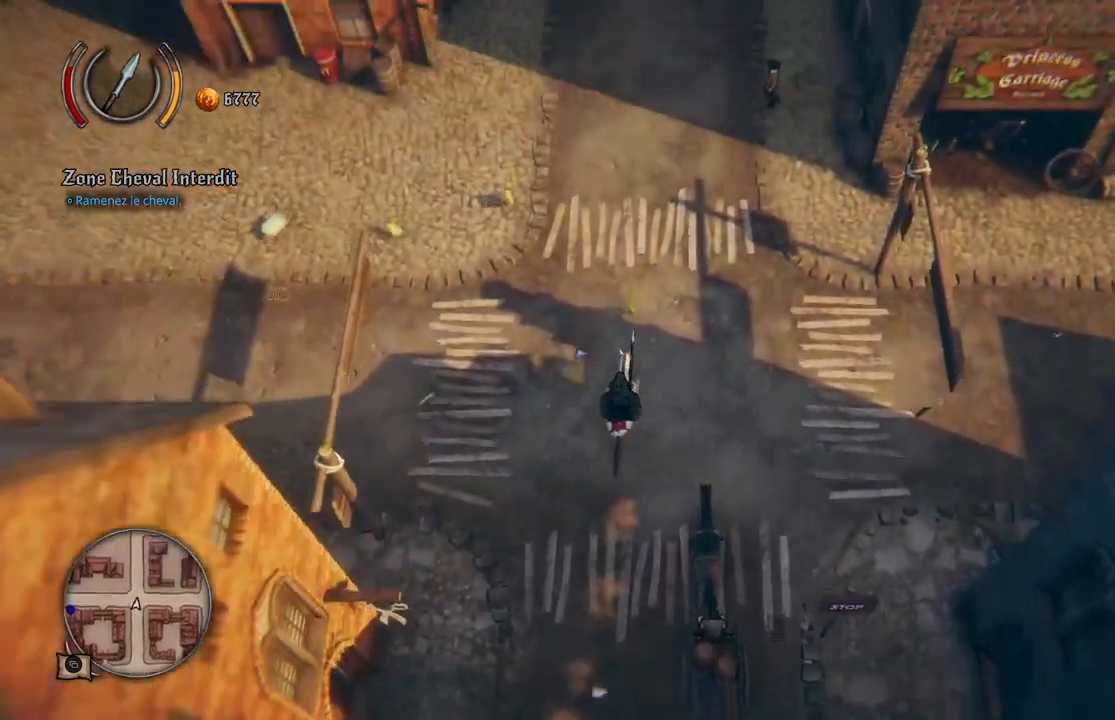
{"buttons": [], "left_stick": "up", "right_stick": "center", "events": []}
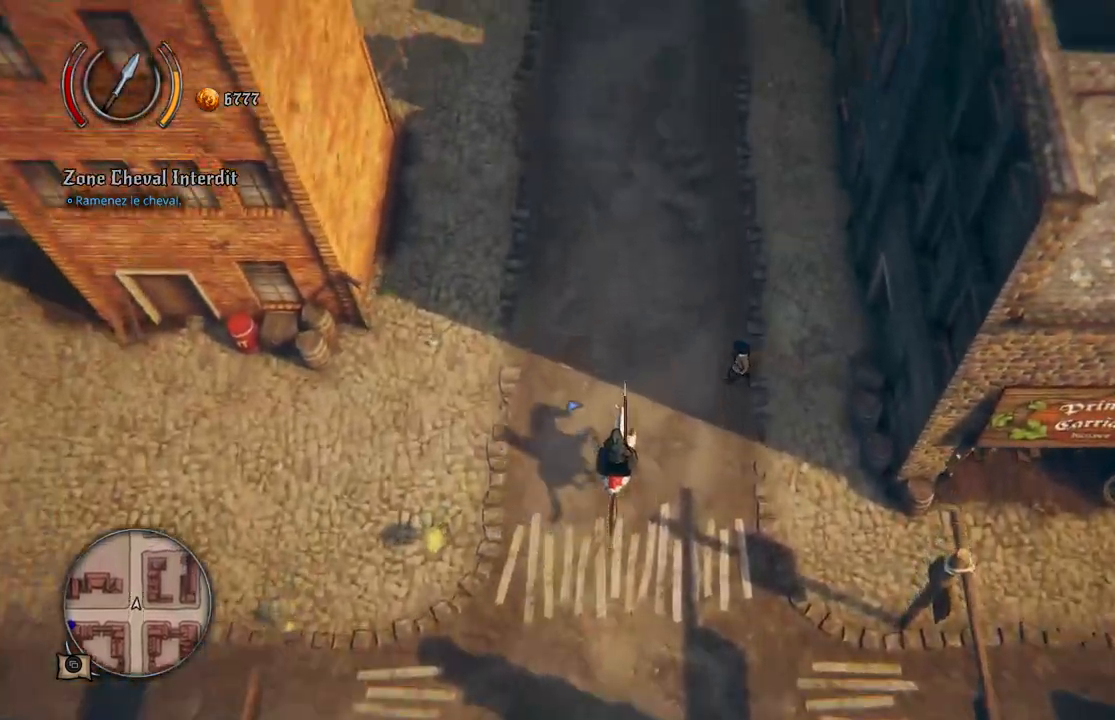
{"buttons": [], "left_stick": "up", "right_stick": "center", "events": []}
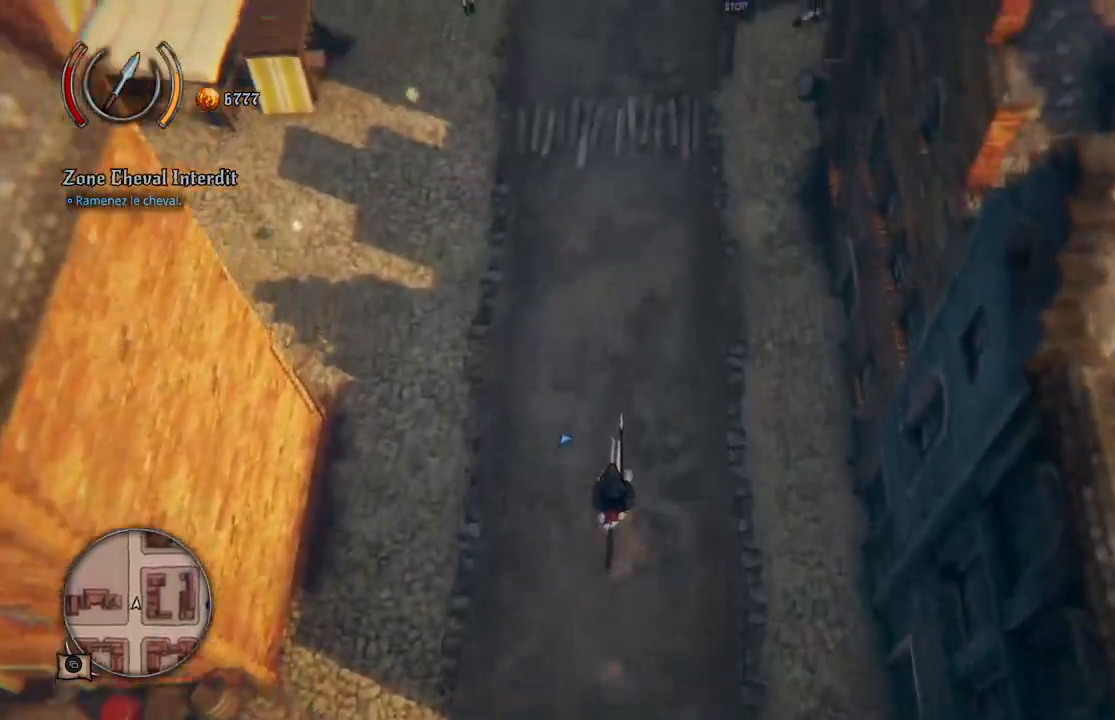
{"buttons": [], "left_stick": "up", "right_stick": "center", "events": []}
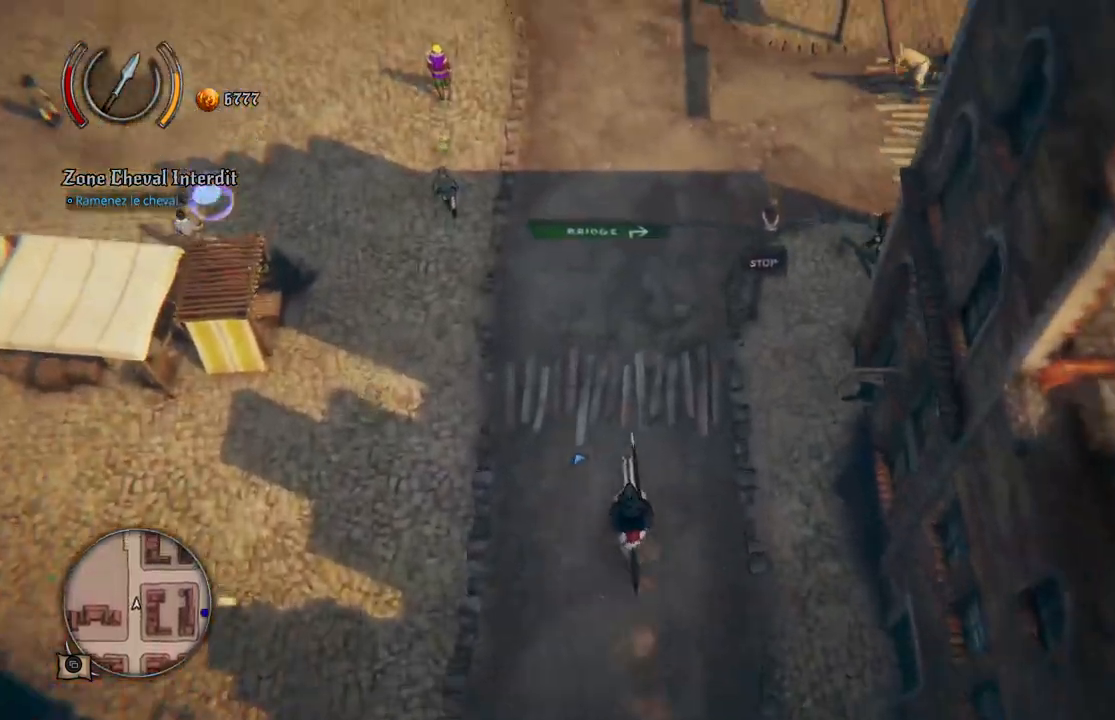
{"buttons": [], "left_stick": "up", "right_stick": "center", "events": []}
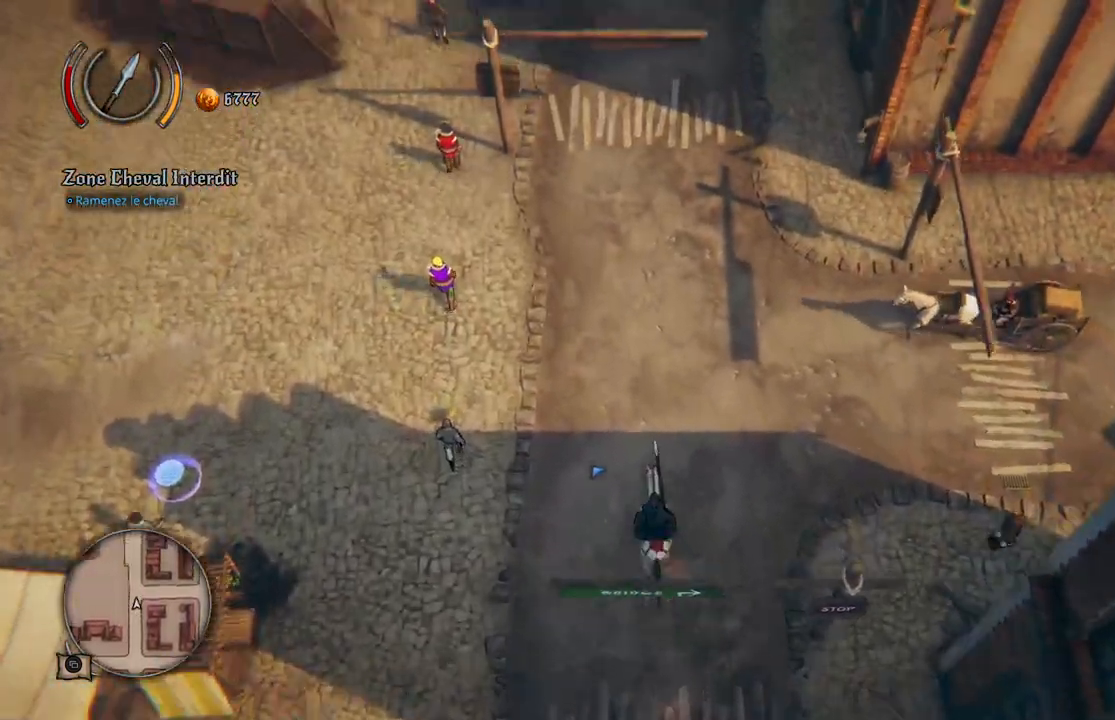
{"buttons": [], "left_stick": "up", "right_stick": "center", "events": []}
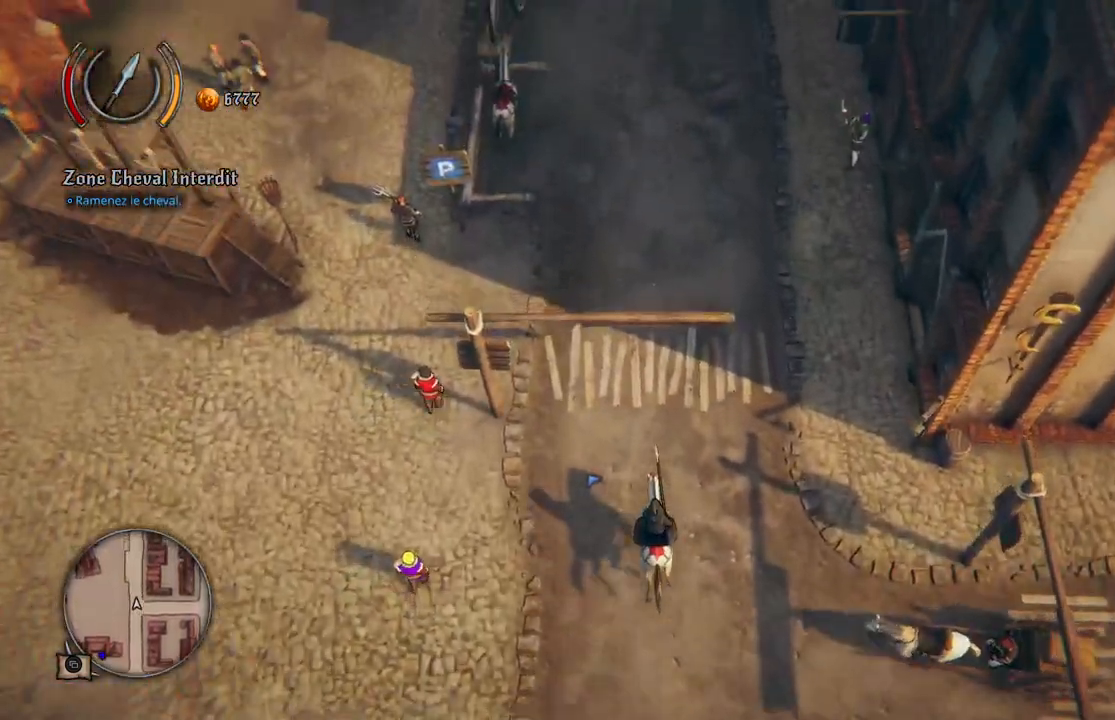
{"buttons": [], "left_stick": "up", "right_stick": "center", "events": []}
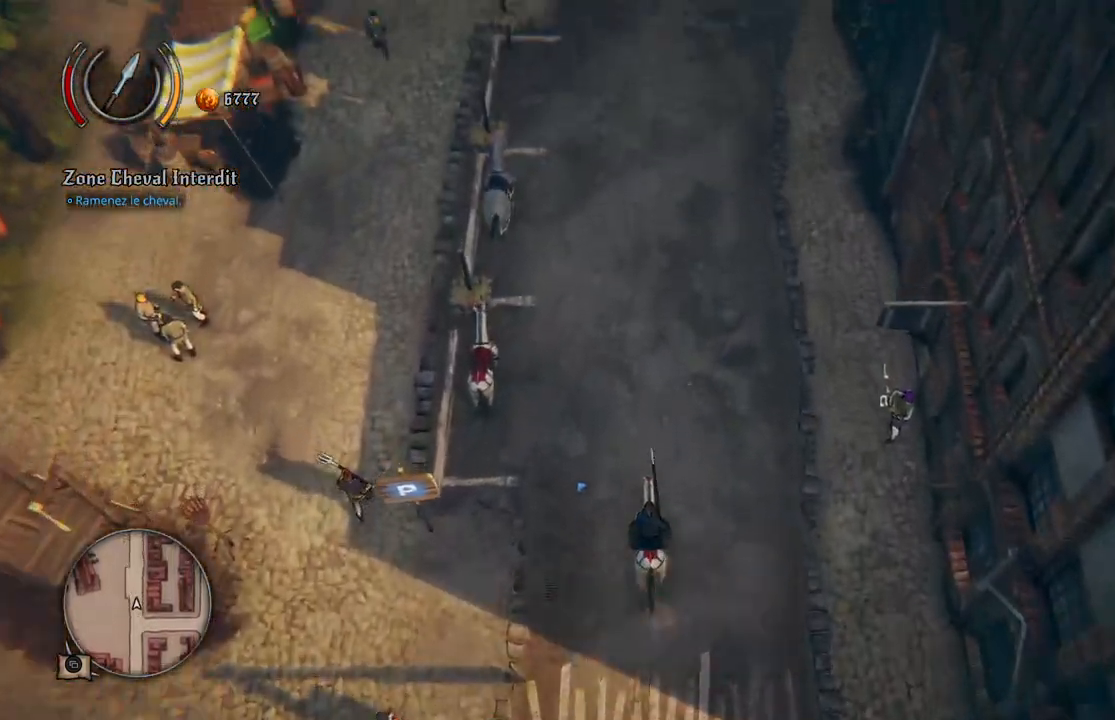
{"buttons": [], "left_stick": "up", "right_stick": "center", "events": []}
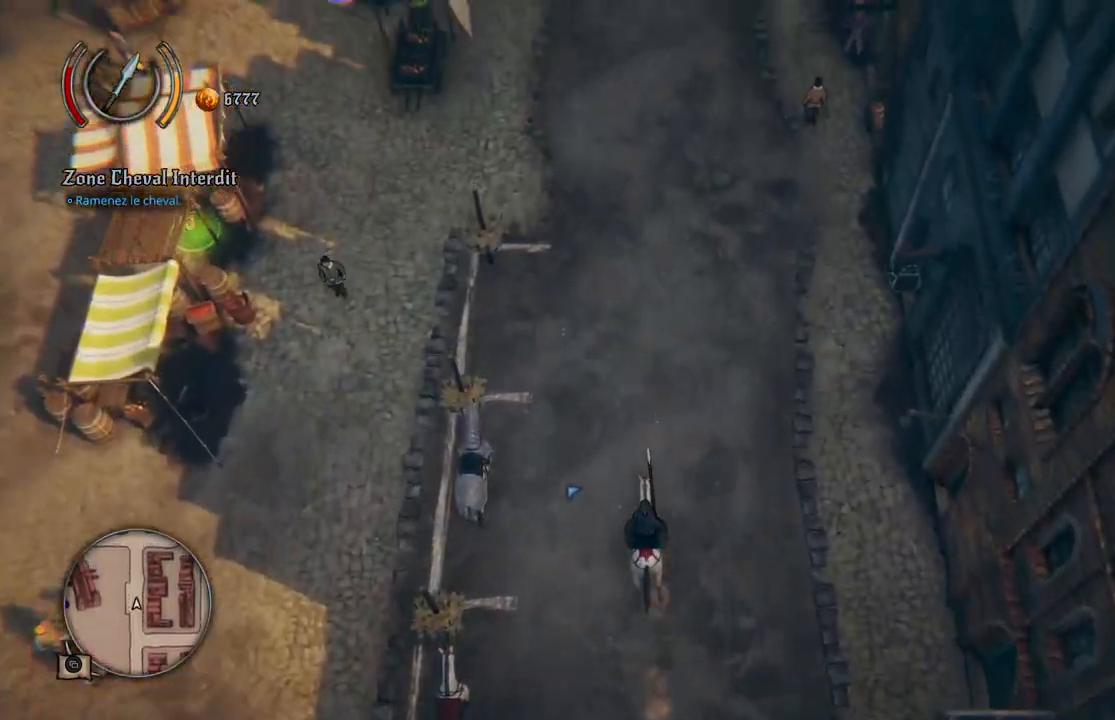
{"buttons": [], "left_stick": "up", "right_stick": "center", "events": []}
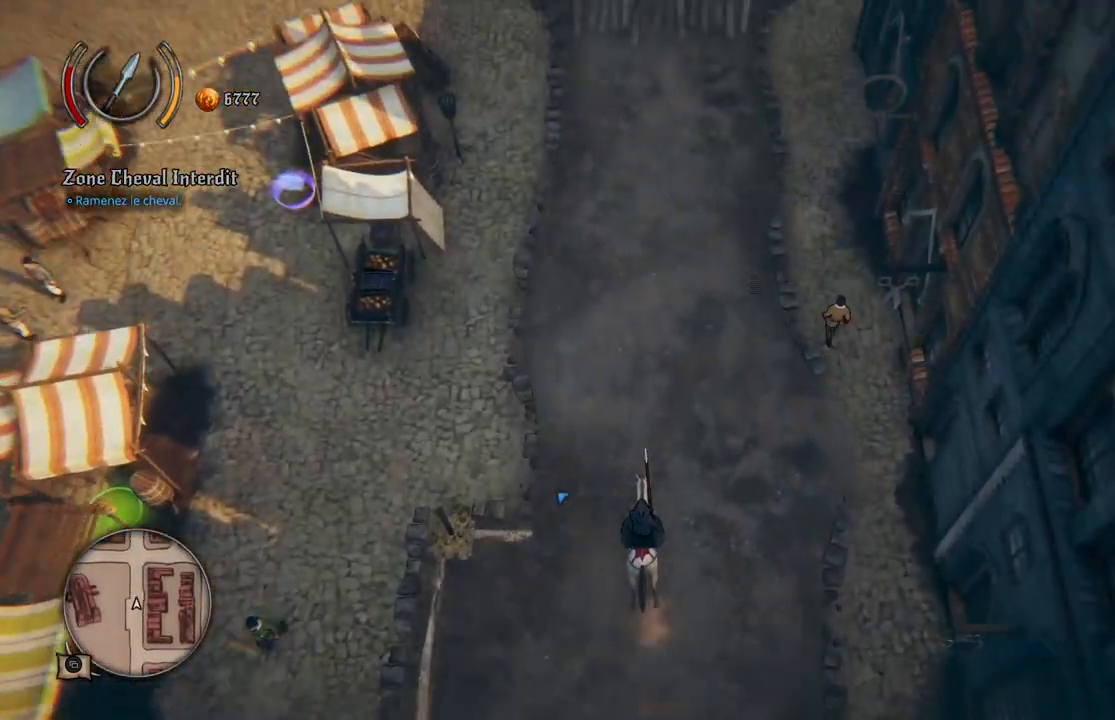
{"buttons": [], "left_stick": "up", "right_stick": "center", "events": []}
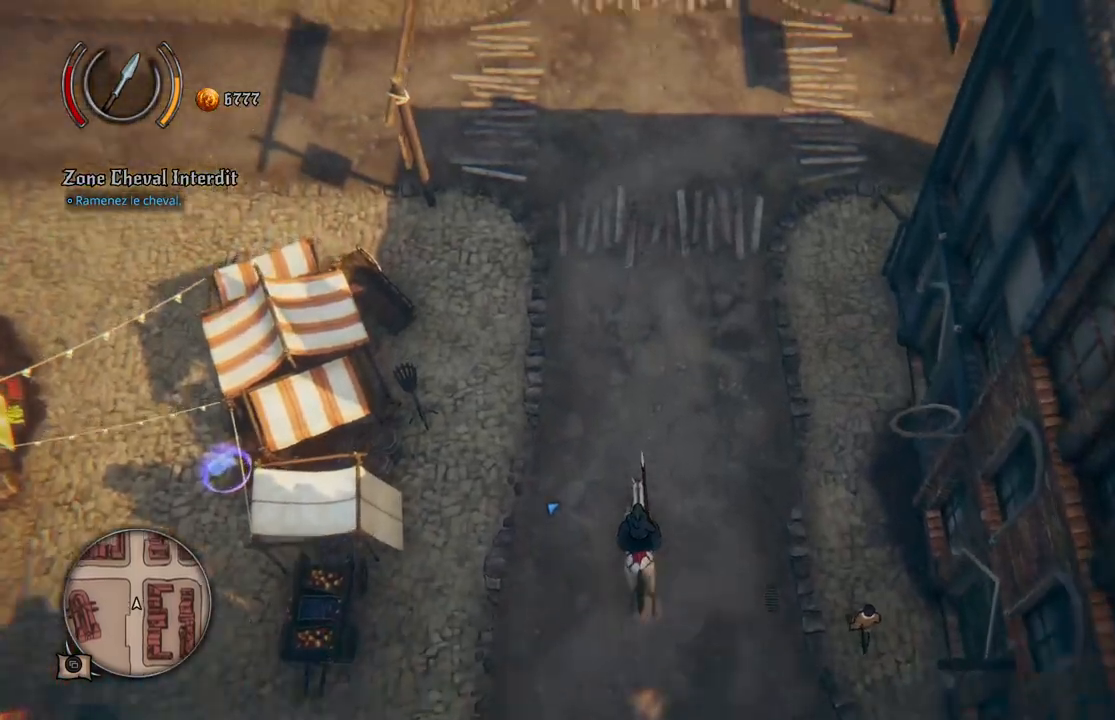
{"buttons": [], "left_stick": "up-left", "right_stick": "center", "events": [[417, "left_stick", "up-left"]]}
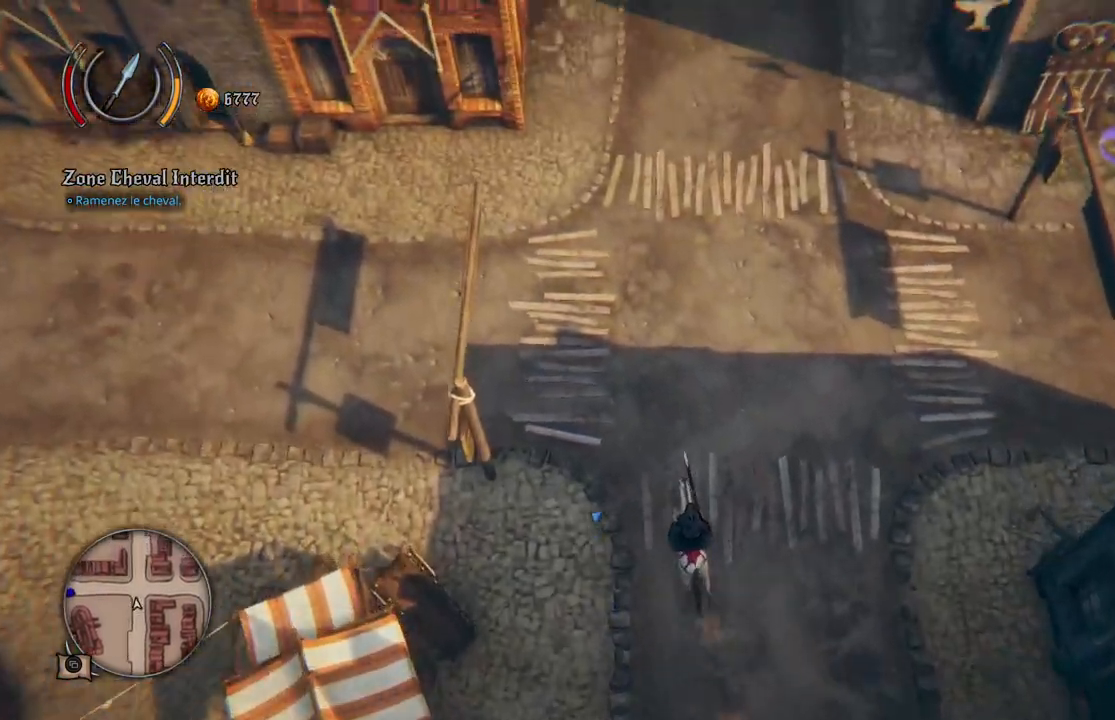
{"buttons": [], "left_stick": "left", "right_stick": "center", "events": [[83, "left_stick", "left"]]}
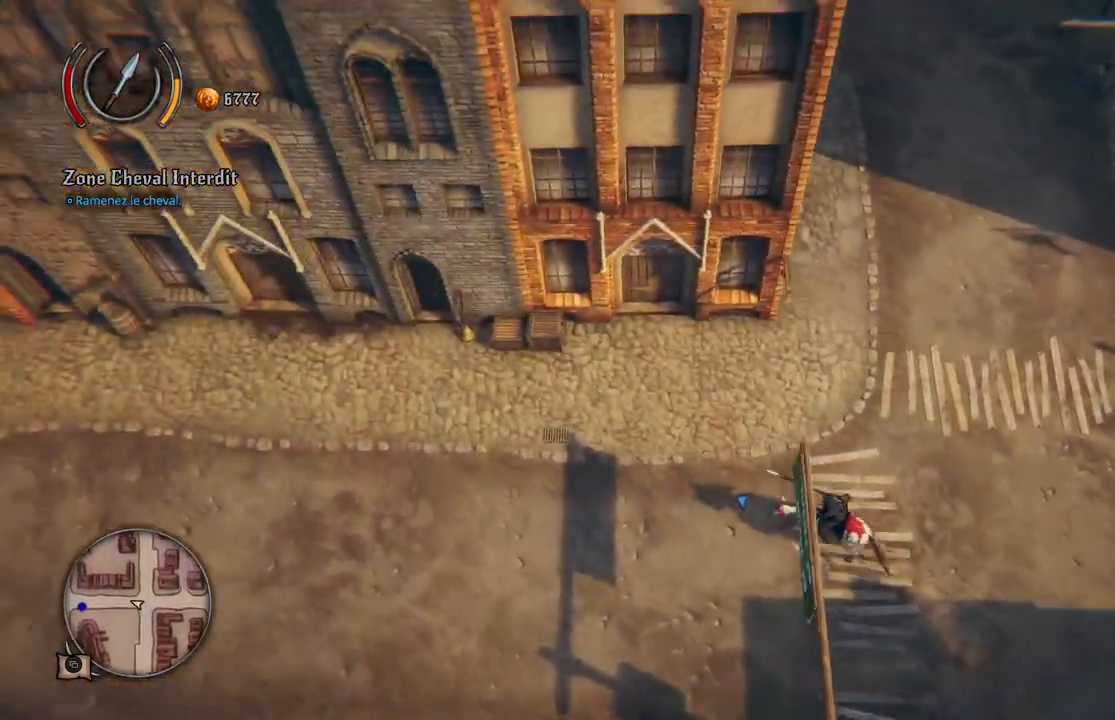
{"buttons": [], "left_stick": "left", "right_stick": "center", "events": []}
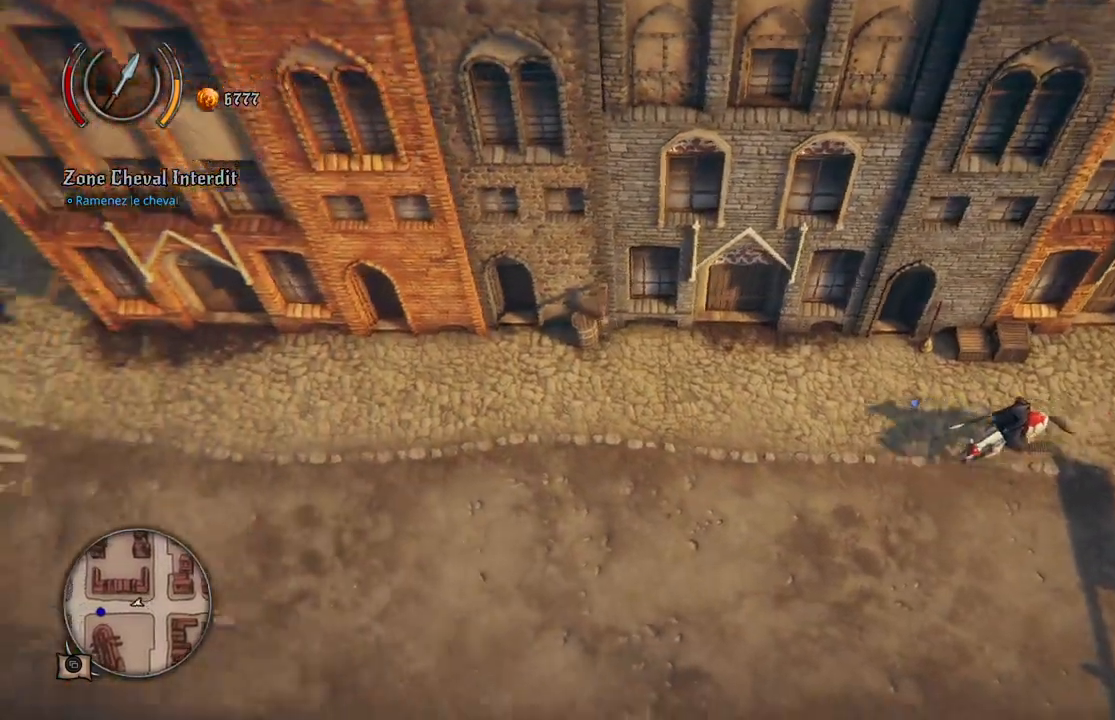
{"buttons": [], "left_stick": "left", "right_stick": "center", "events": []}
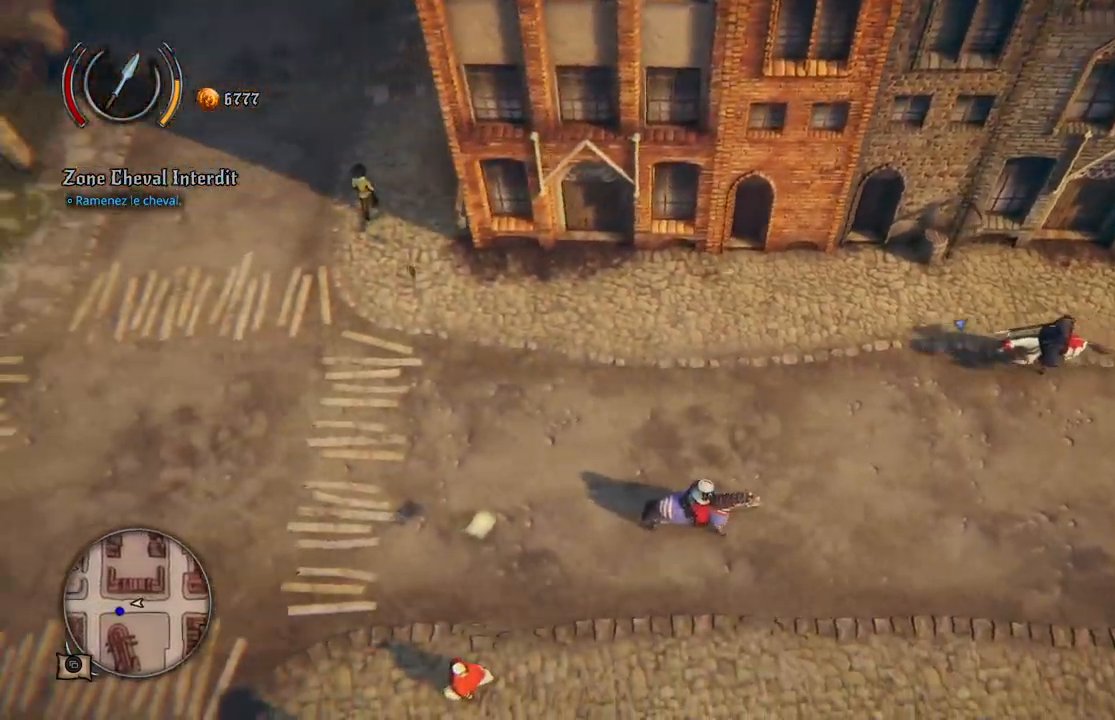
{"buttons": [], "left_stick": "left", "right_stick": "center", "events": []}
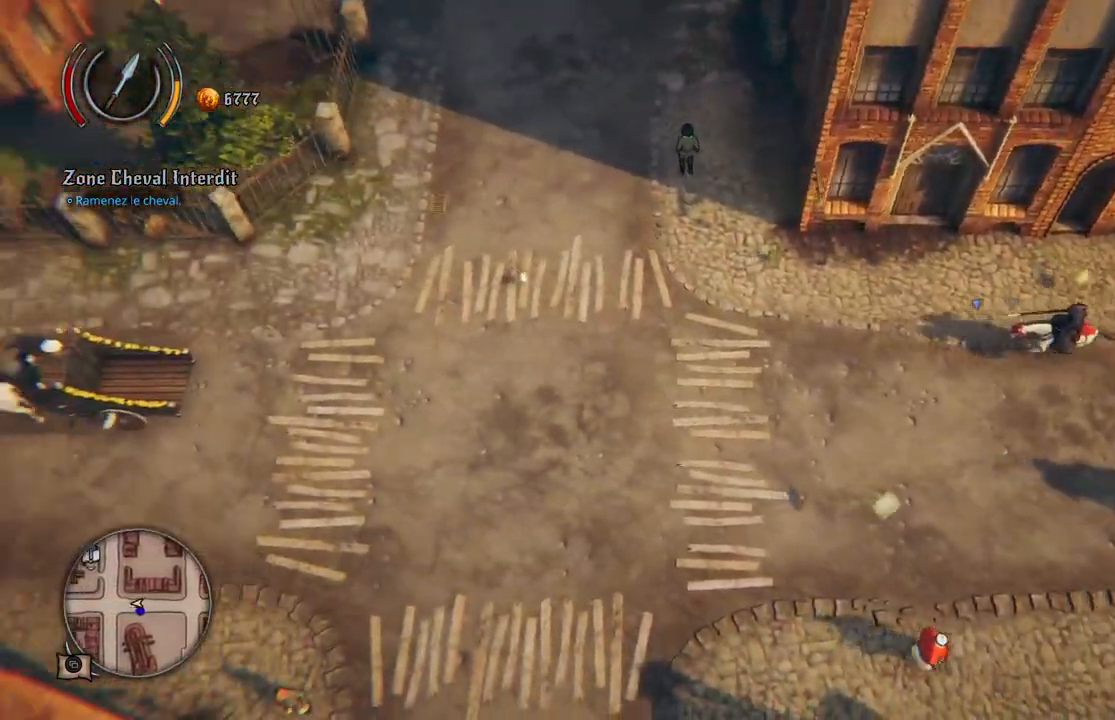
{"buttons": [], "left_stick": "left", "right_stick": "center", "events": []}
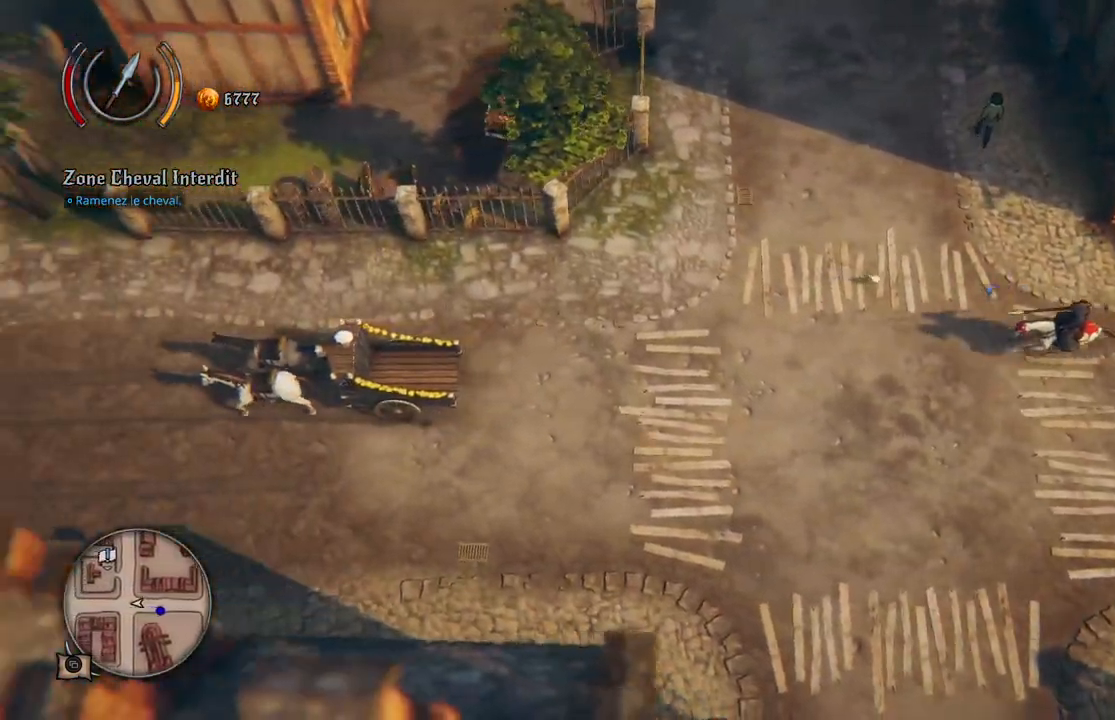
{"buttons": [], "left_stick": "up", "right_stick": "center", "events": [[100, "left_stick", "up"]]}
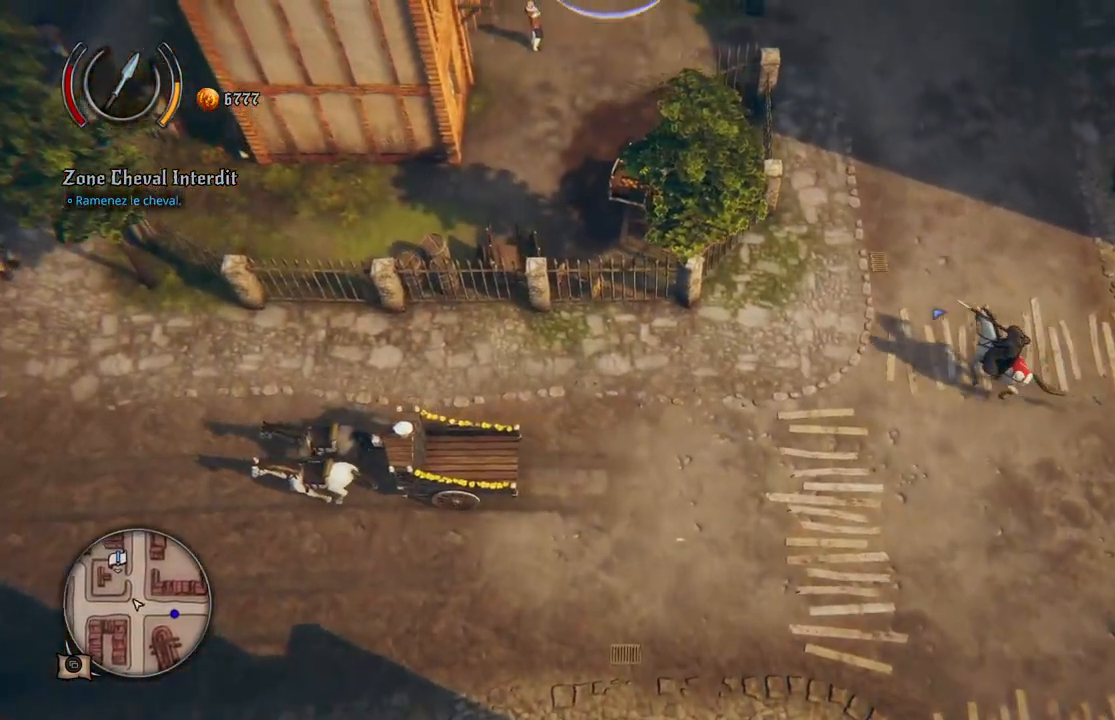
{"buttons": [], "left_stick": "up", "right_stick": "center", "events": []}
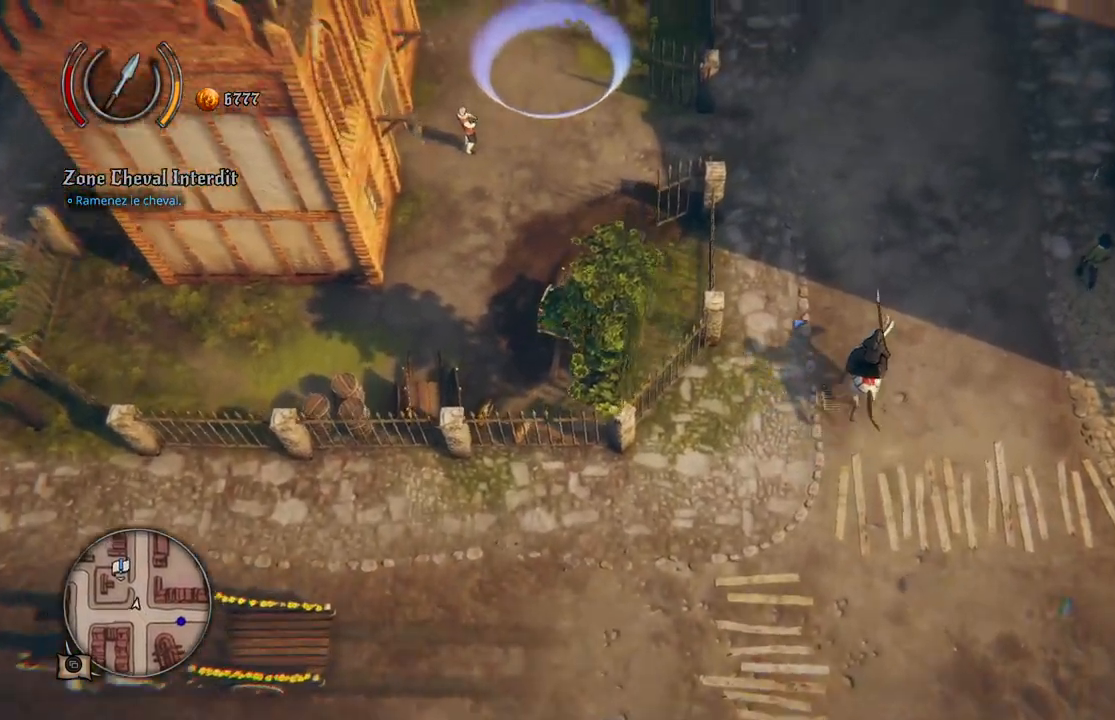
{"buttons": [], "left_stick": "down-left", "right_stick": "center", "events": [[133, "left_stick", "up-left"], [283, "left_stick", "left"], [433, "left_stick", "down-left"]]}
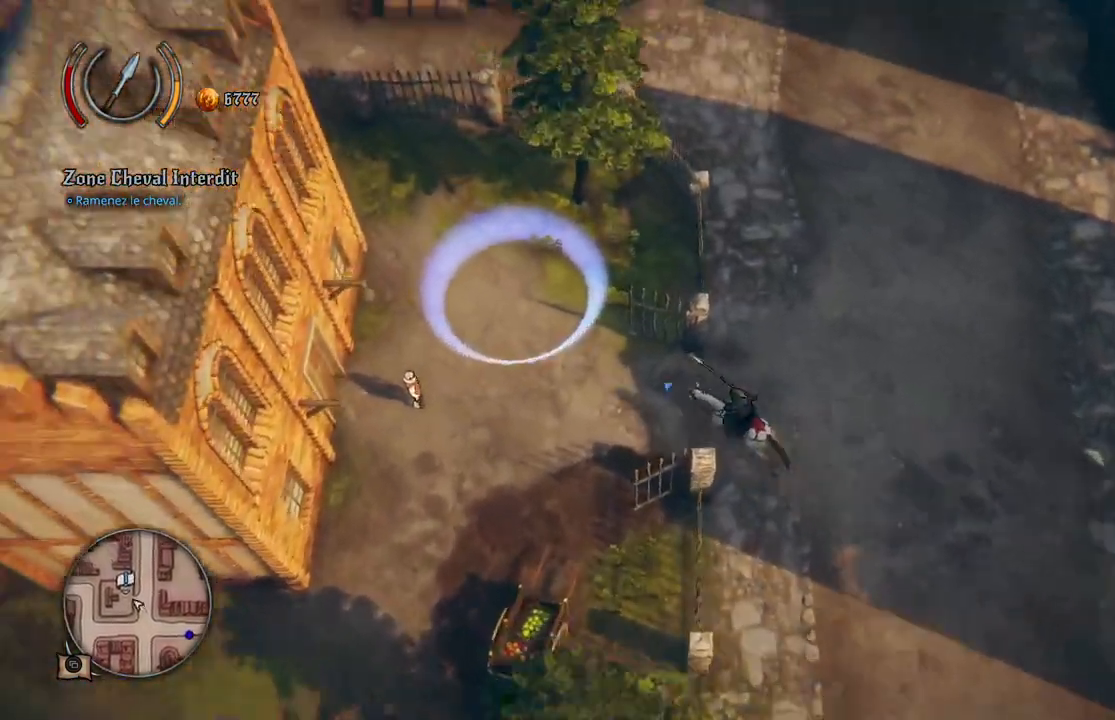
{"buttons": [], "left_stick": "up-left", "right_stick": "center", "events": [[183, "left_stick", "up-left"]]}
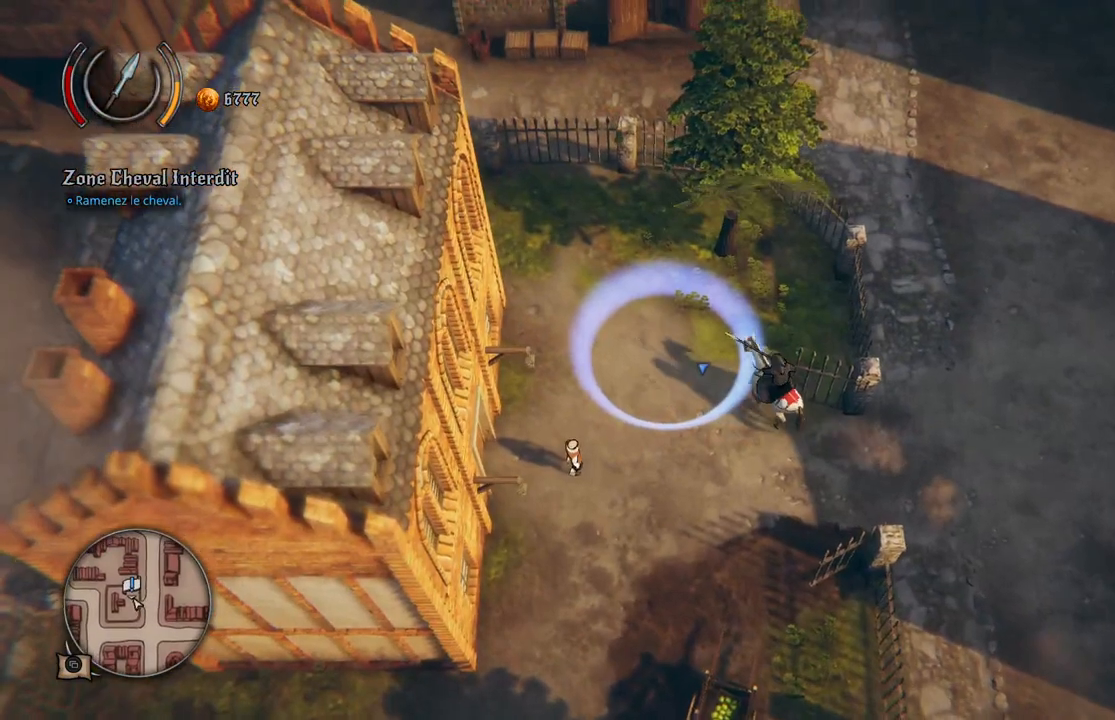
{"buttons": [], "left_stick": "center", "right_stick": "center", "events": [[283, "left_stick", "center"]]}
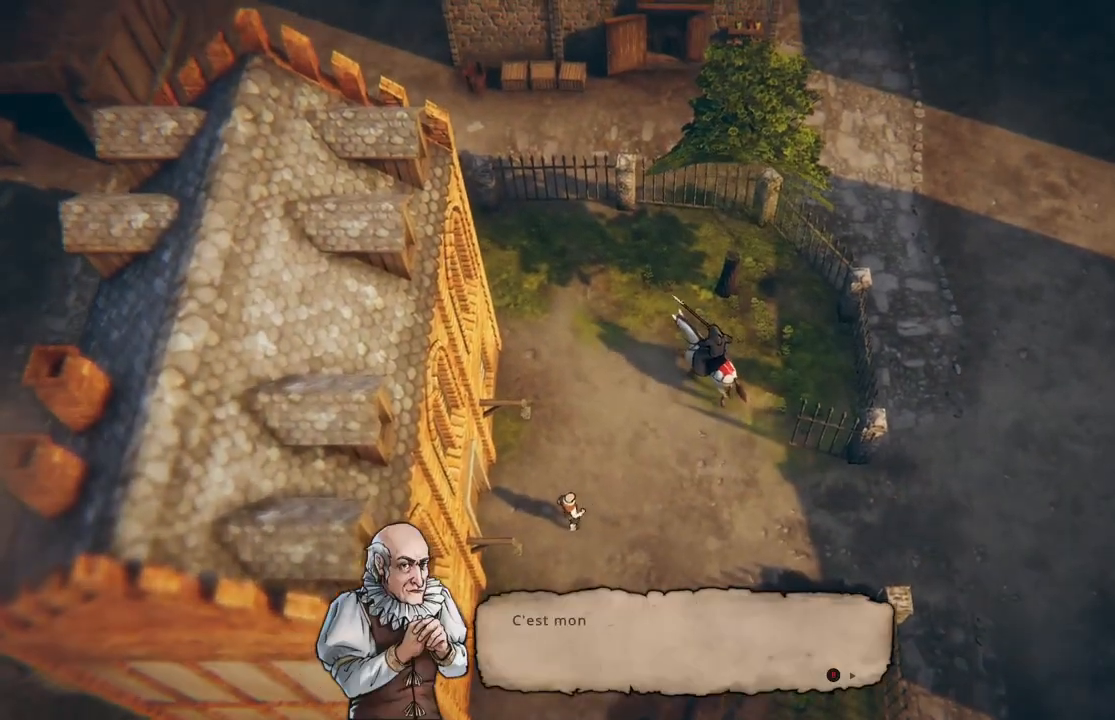
{"buttons": [], "left_stick": "center", "right_stick": "center", "events": [[433, "B", "down"], [500, "B", "up"]]}
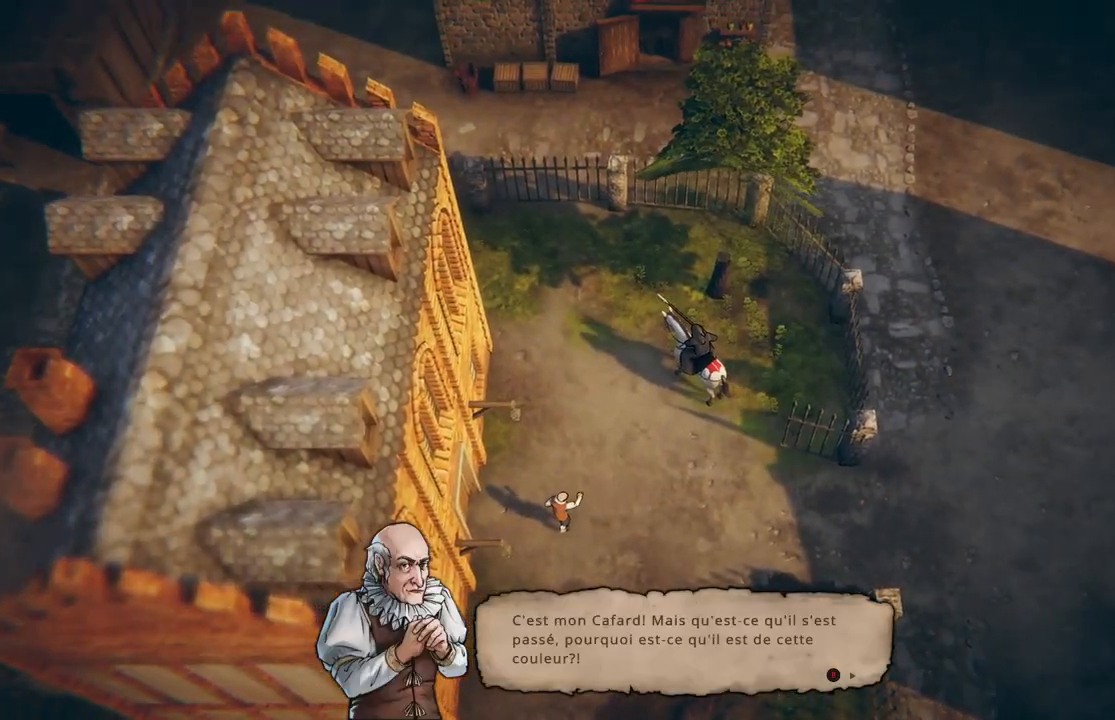
{"buttons": [], "left_stick": "center", "right_stick": "center", "events": []}
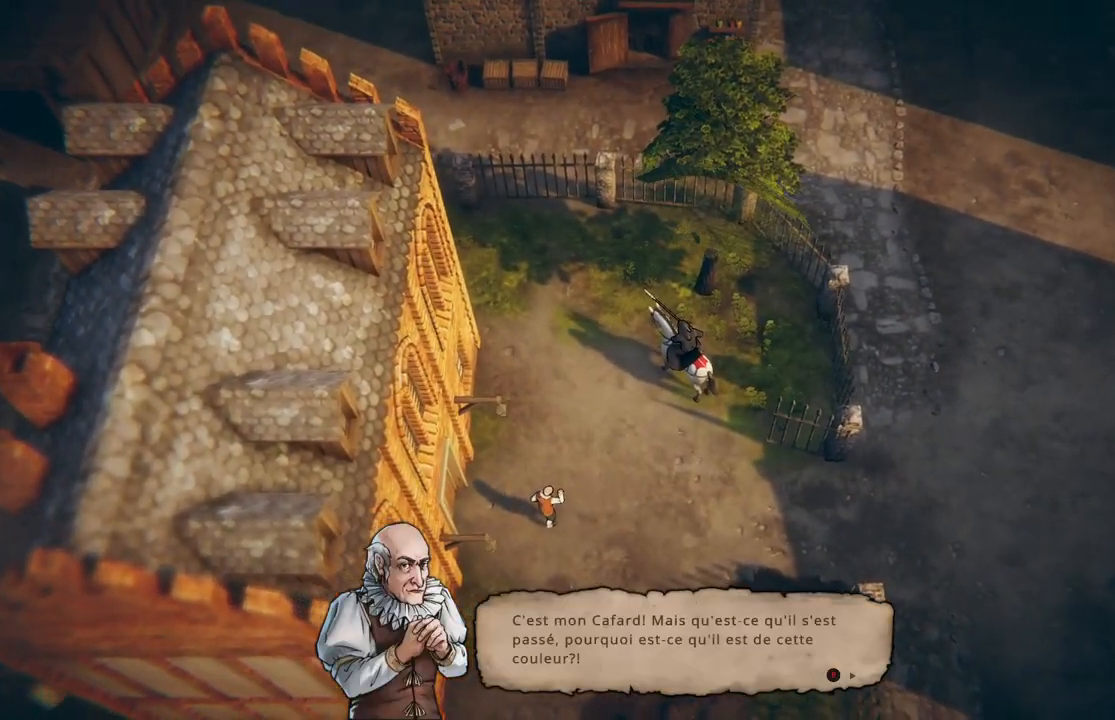
{"buttons": [], "left_stick": "center", "right_stick": "center", "events": []}
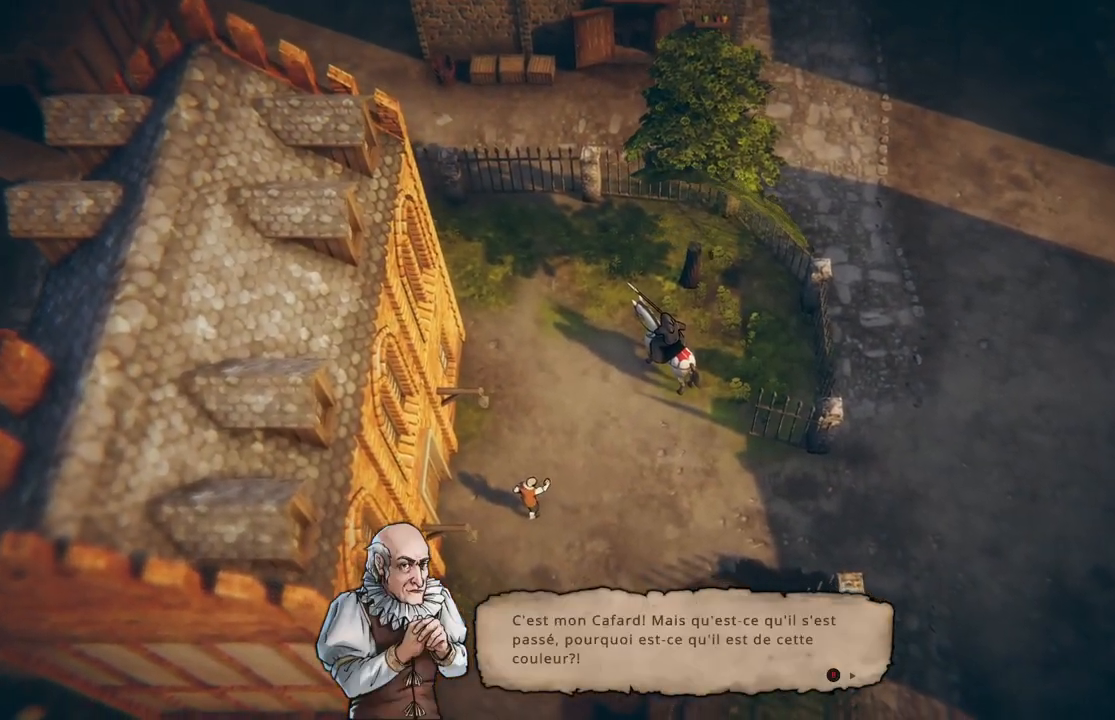
{"buttons": [], "left_stick": "center", "right_stick": "center", "events": []}